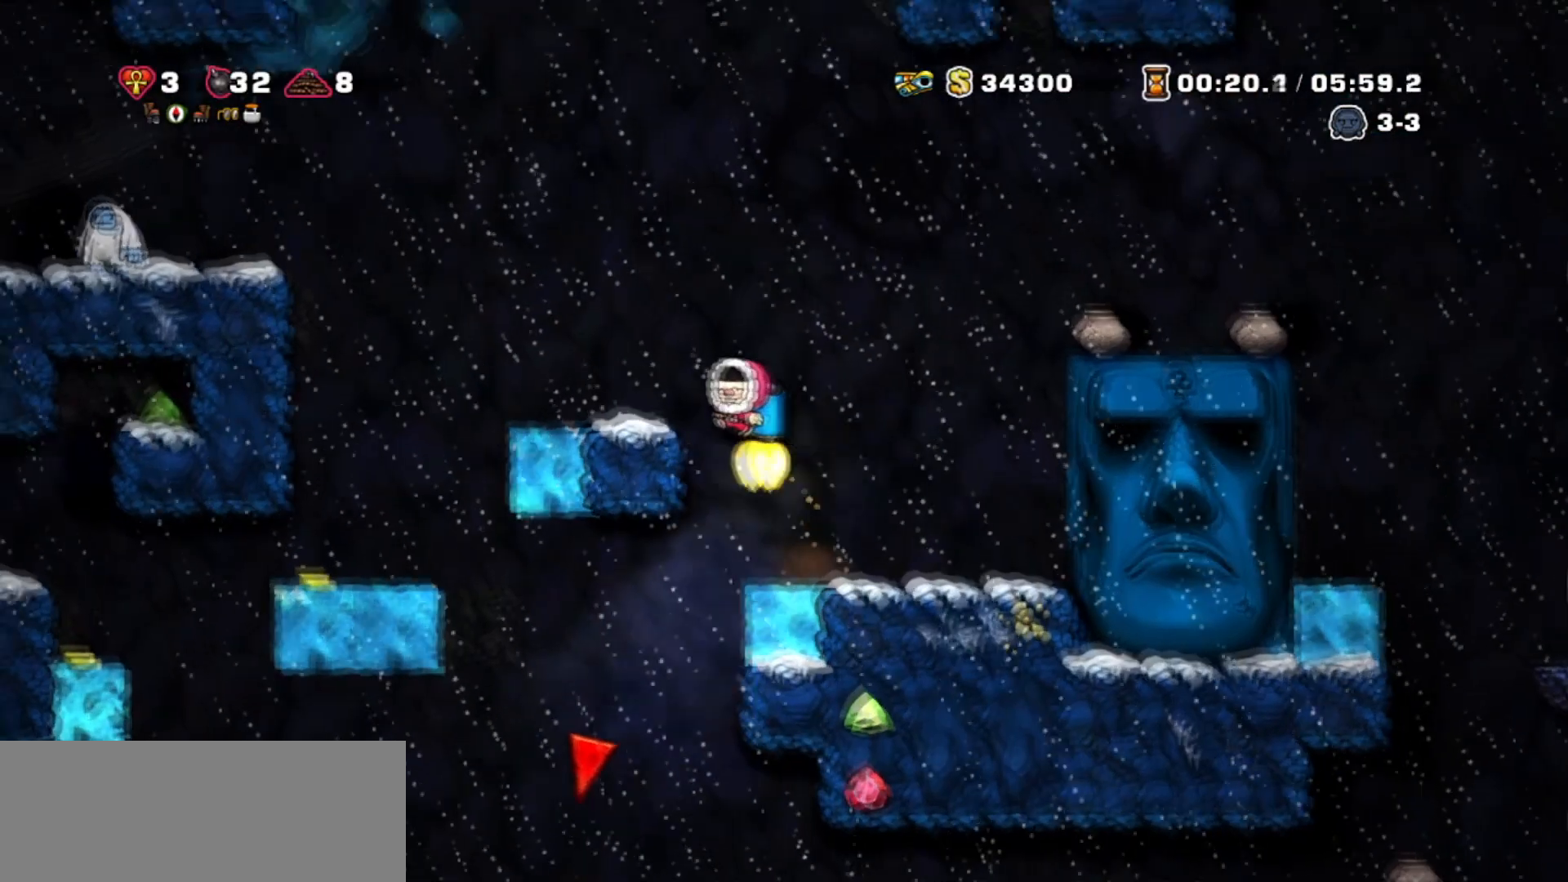
Gameplay with keyboard; each line is a JSON object with the keys held at the frame after it. "events" lists presses ("down") and releases ("up") of "bomb", "door", "down", "escape", "jump", "left", "right", "rope", "tab", "up", "walk" and "whip" between this image and that frame as [ms after this image, input, new state], when the widget could be followed in between. No other keys are recorded. Mouse input is not recorded. Key names are as the overlay labels them; some are game actions (e.g. jump) rather than physical keys.
{"keys": ["jump", "right"], "events": [[100, "jump", "up"], [100, "walk", "down"], [267, "left", "up"], [367, "right", "down"], [434, "walk", "up"], [467, "jump", "down"]]}
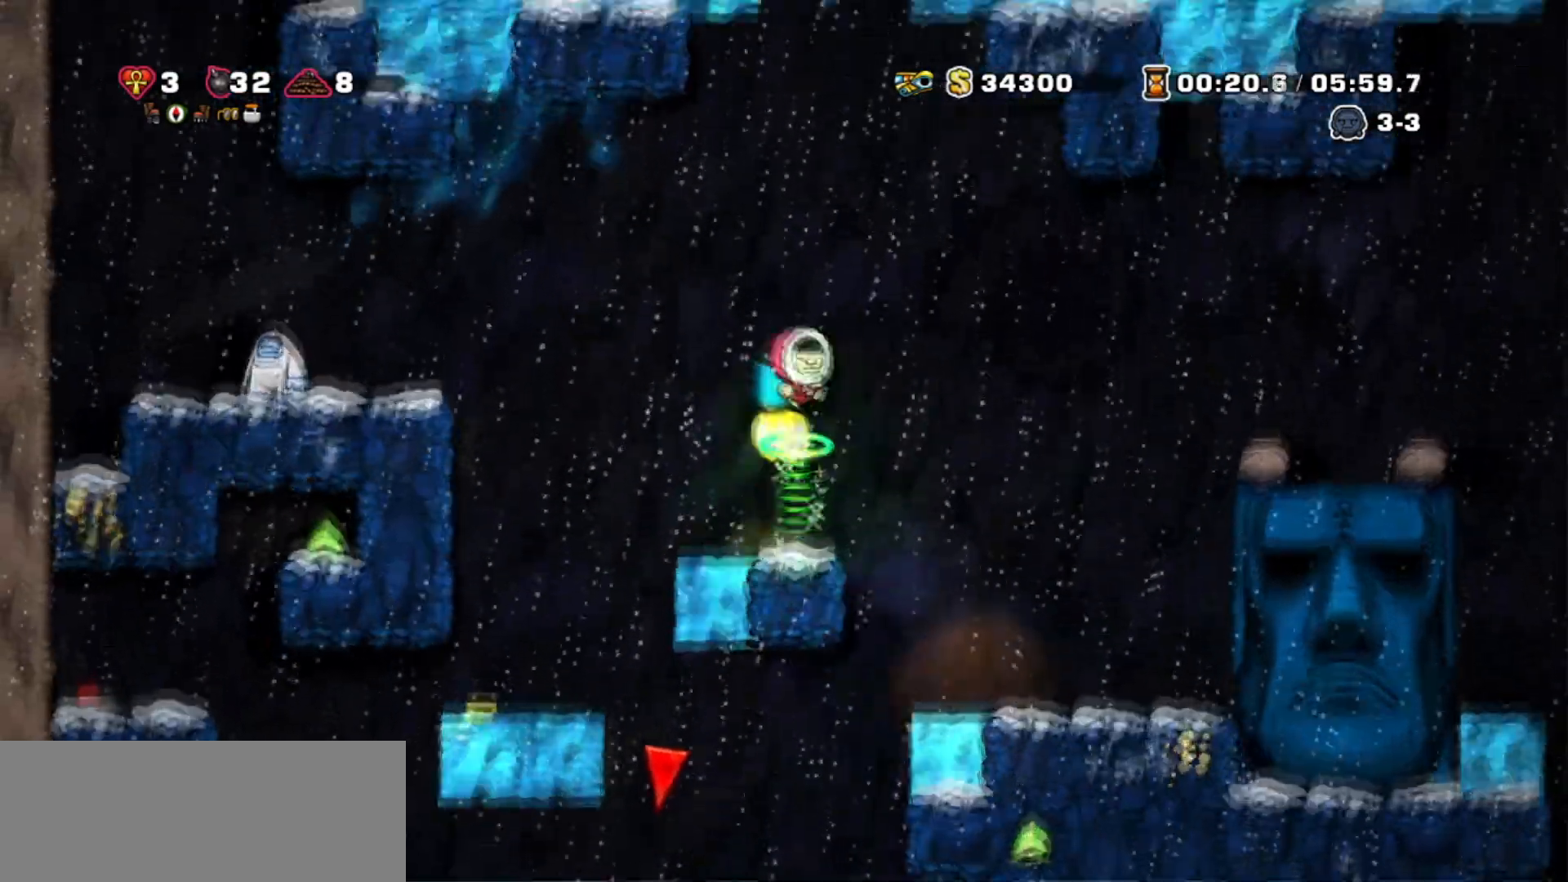
{"keys": [], "events": [[66, "jump", "up"], [100, "jump", "down"], [166, "right", "up"], [233, "left", "down"], [267, "jump", "up"], [300, "jump", "down"], [367, "left", "up"], [467, "jump", "up"]]}
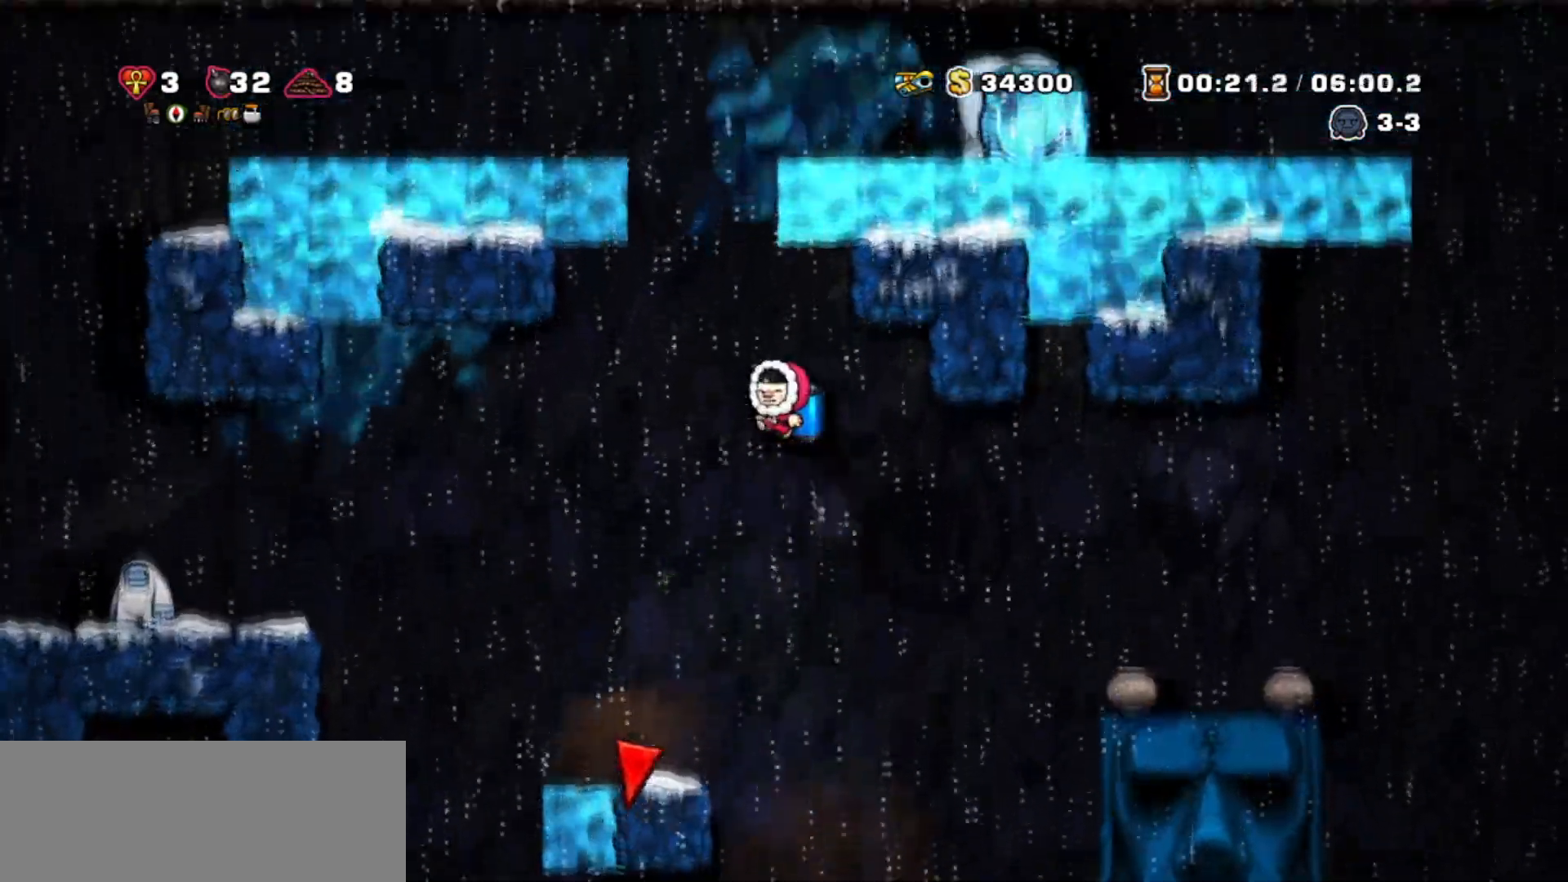
{"keys": [], "events": [[134, "jump", "down"], [200, "jump", "up"]]}
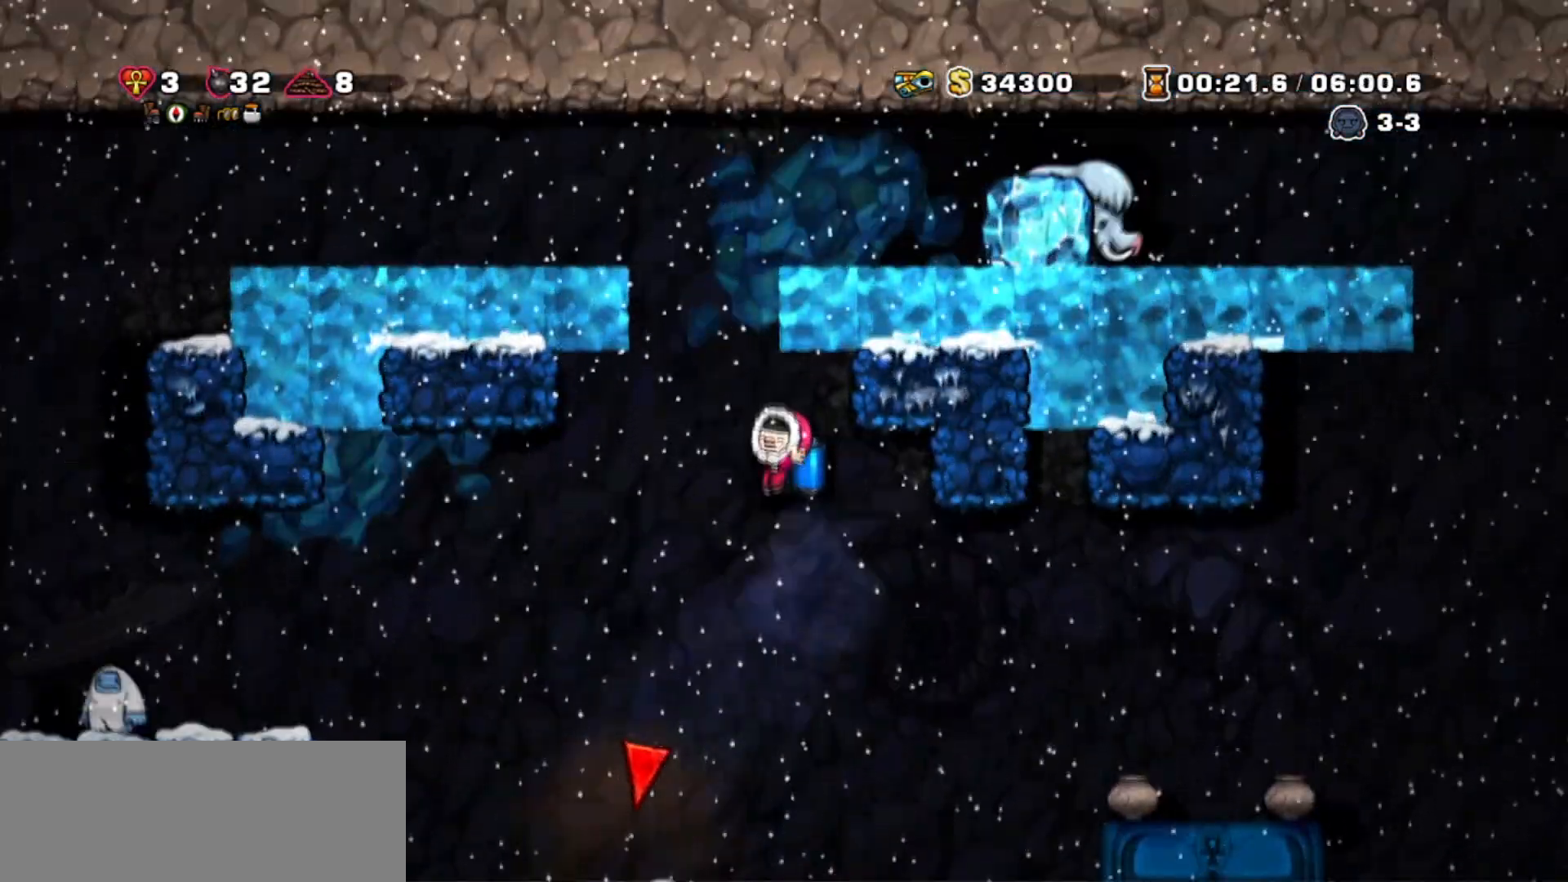
{"keys": ["right"], "events": [[34, "right", "down"], [301, "jump", "down"], [367, "jump", "up"]]}
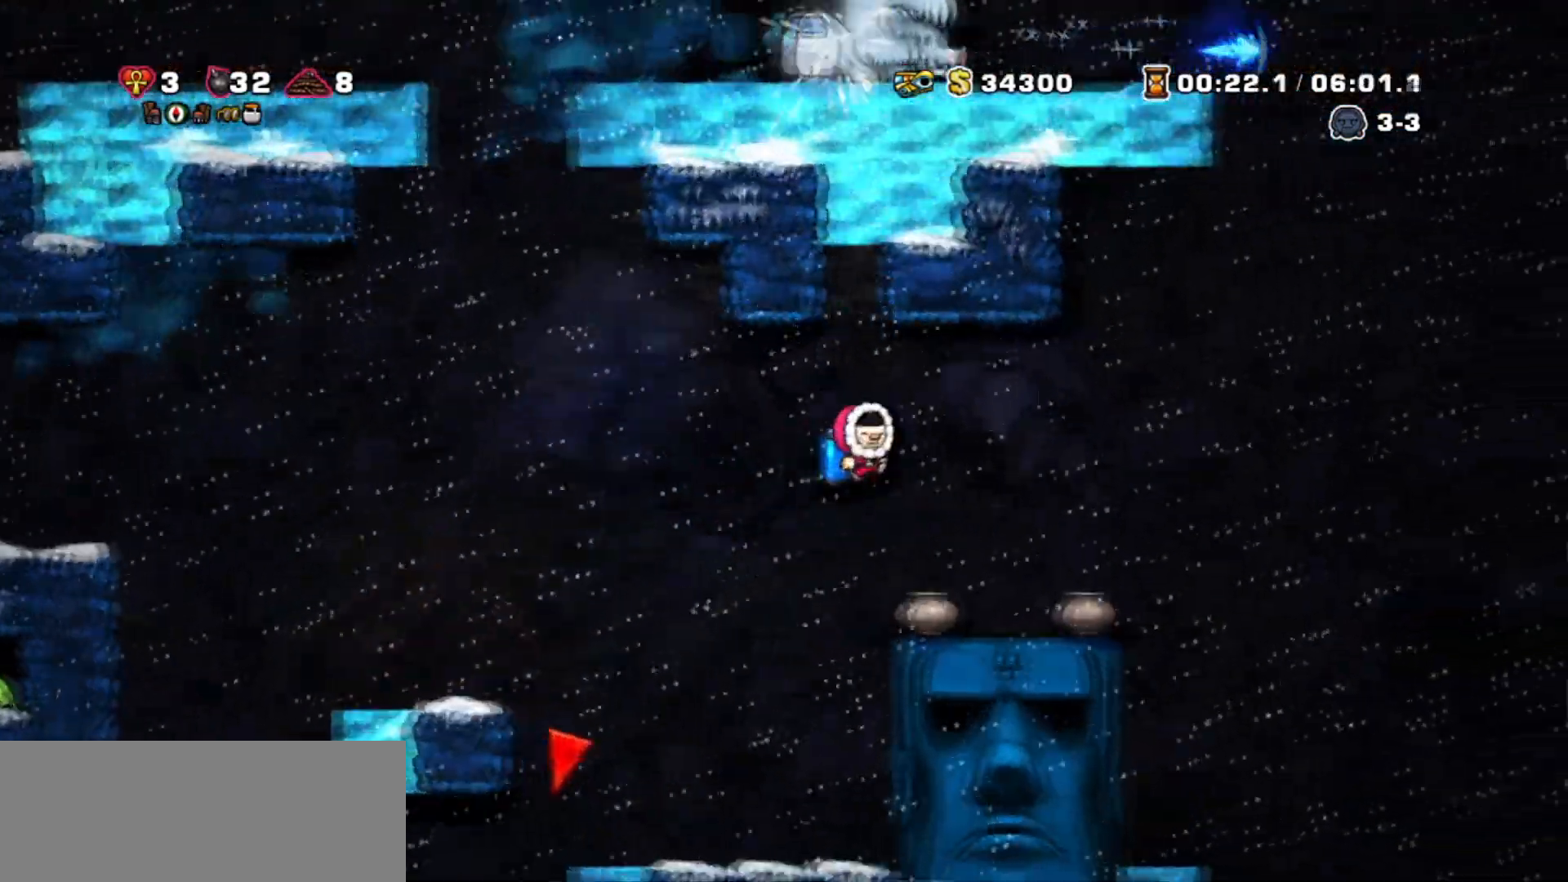
{"keys": ["walk"], "events": [[100, "walk", "down"], [233, "jump", "down"], [333, "right", "up"], [433, "jump", "up"]]}
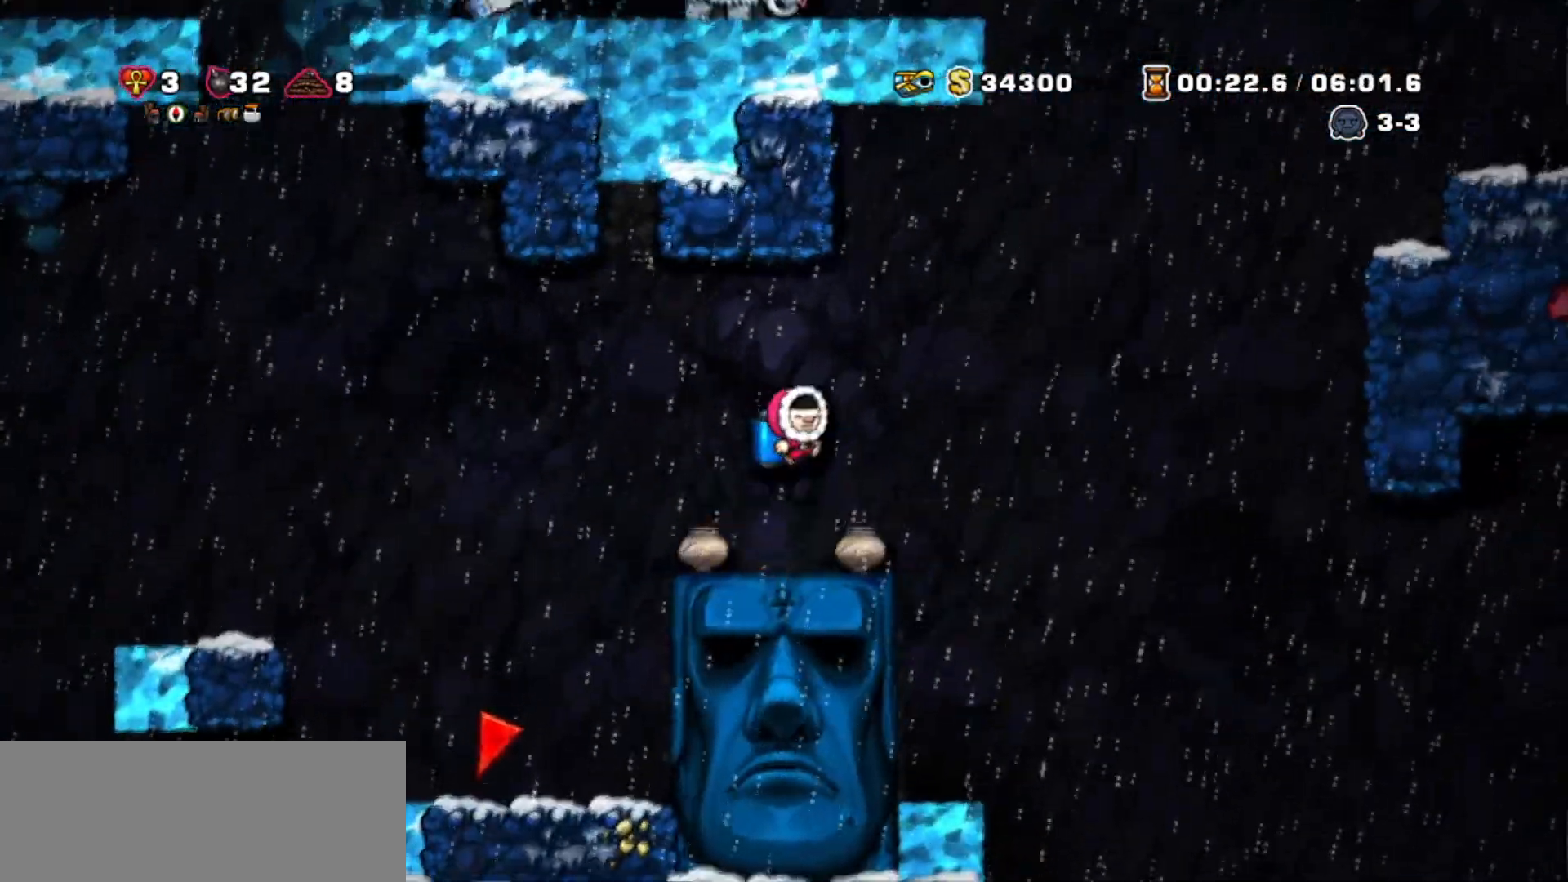
{"keys": ["jump", "right"], "events": [[267, "right", "down"], [301, "walk", "up"], [434, "escape", "down"], [434, "jump", "down"], [501, "escape", "up"]]}
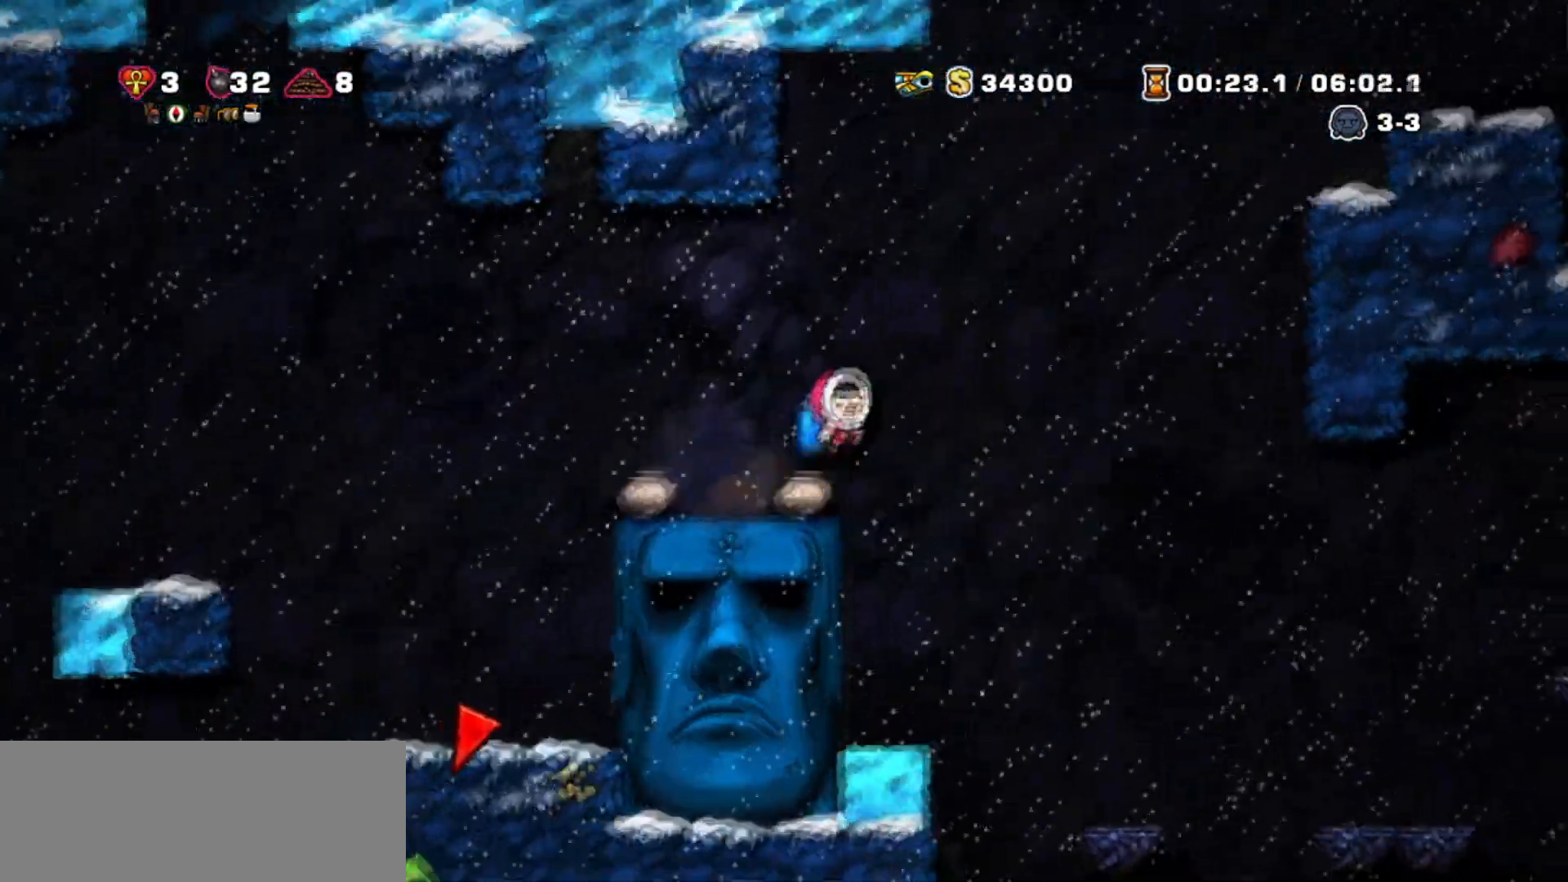
{"keys": ["jump", "right"], "events": [[100, "jump", "up"], [167, "jump", "down"], [267, "jump", "up"], [300, "jump", "down"]]}
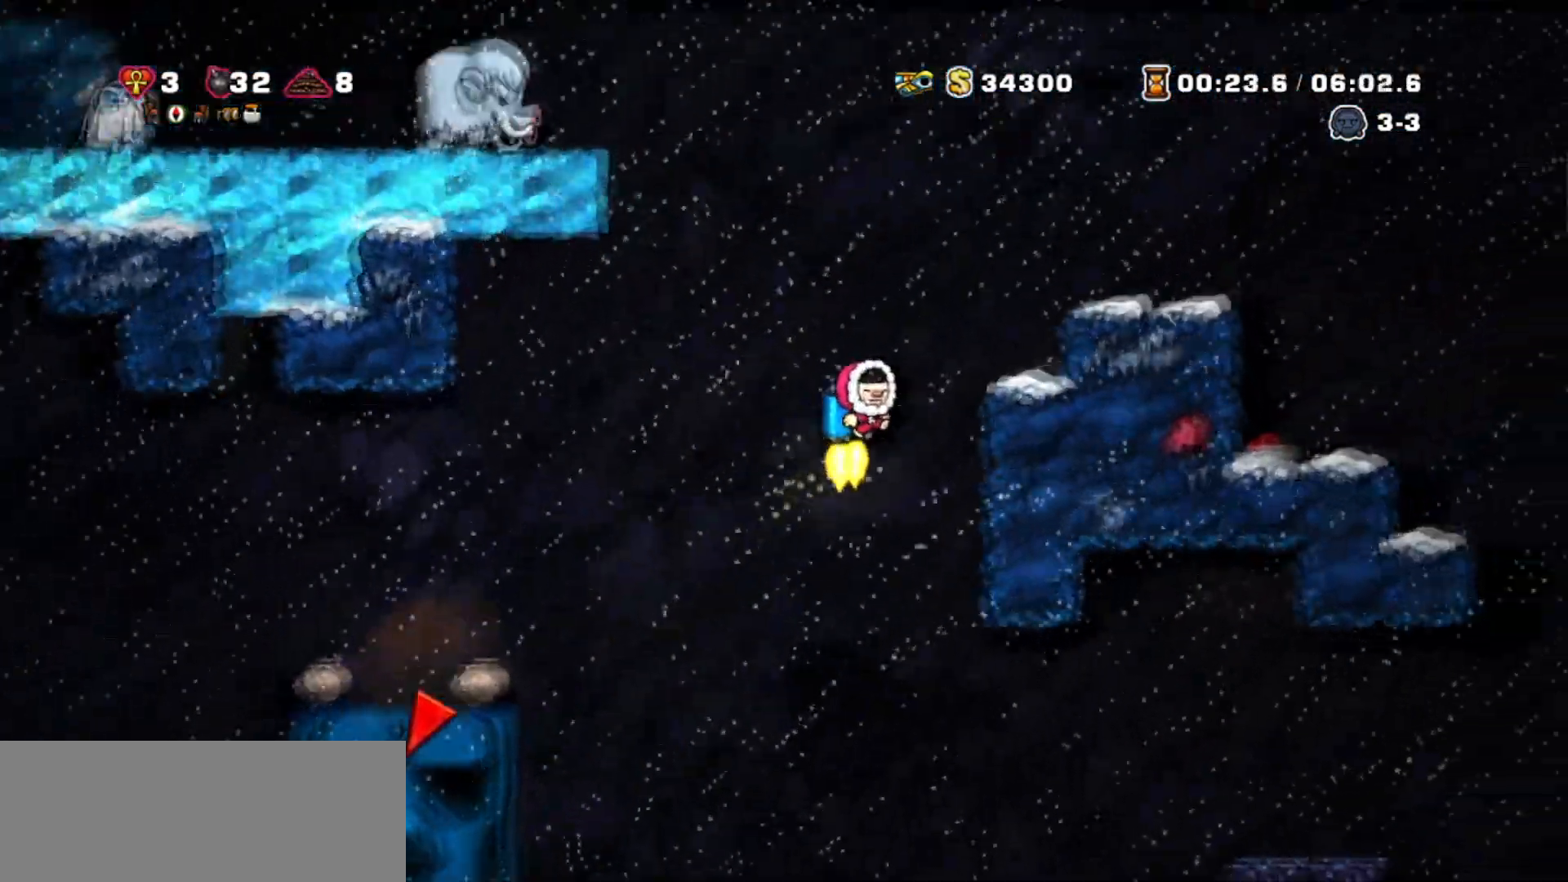
{"keys": ["right"], "events": [[401, "jump", "up"]]}
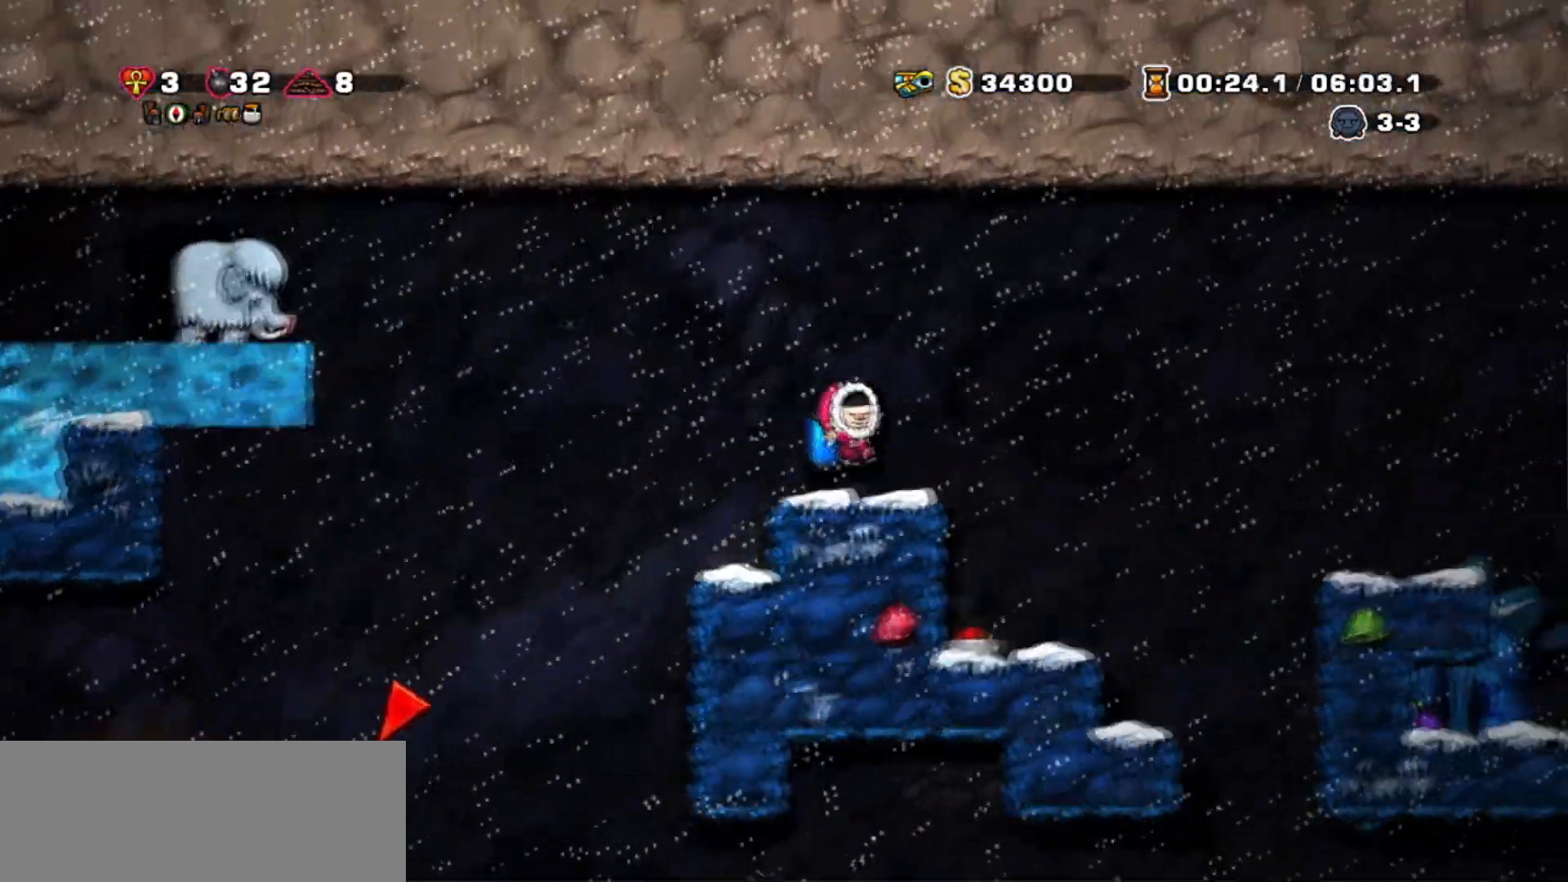
{"keys": ["right", "walk"], "events": [[167, "walk", "down"], [233, "left", "down"], [300, "right", "up"], [467, "left", "up"], [500, "right", "down"]]}
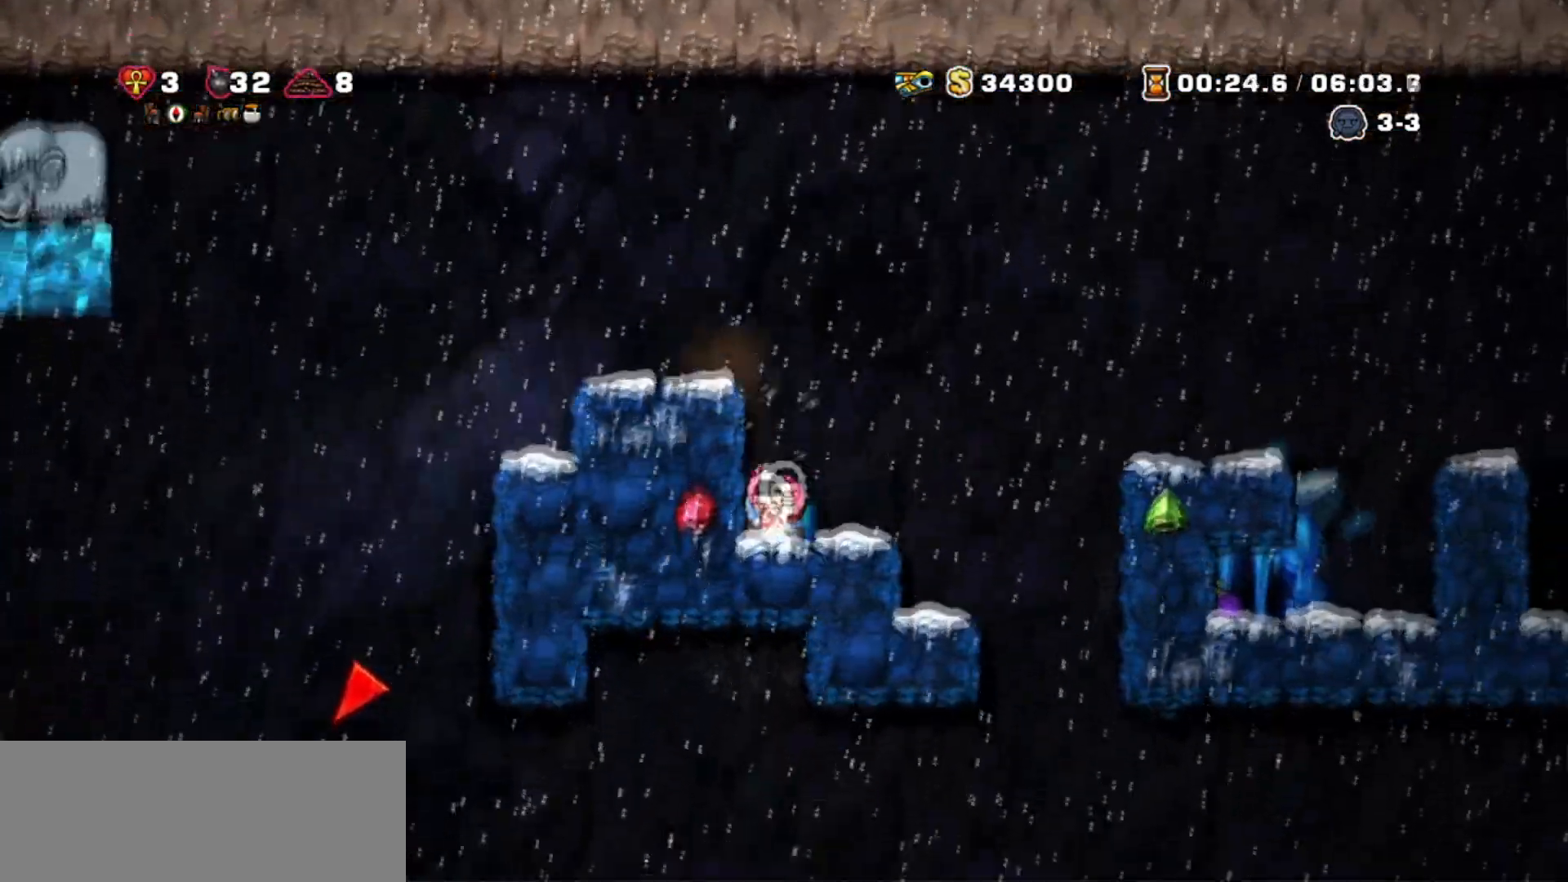
{"keys": ["right"], "events": [[34, "walk", "up"], [67, "jump", "down"], [234, "jump", "up"], [267, "jump", "down"], [367, "jump", "up"]]}
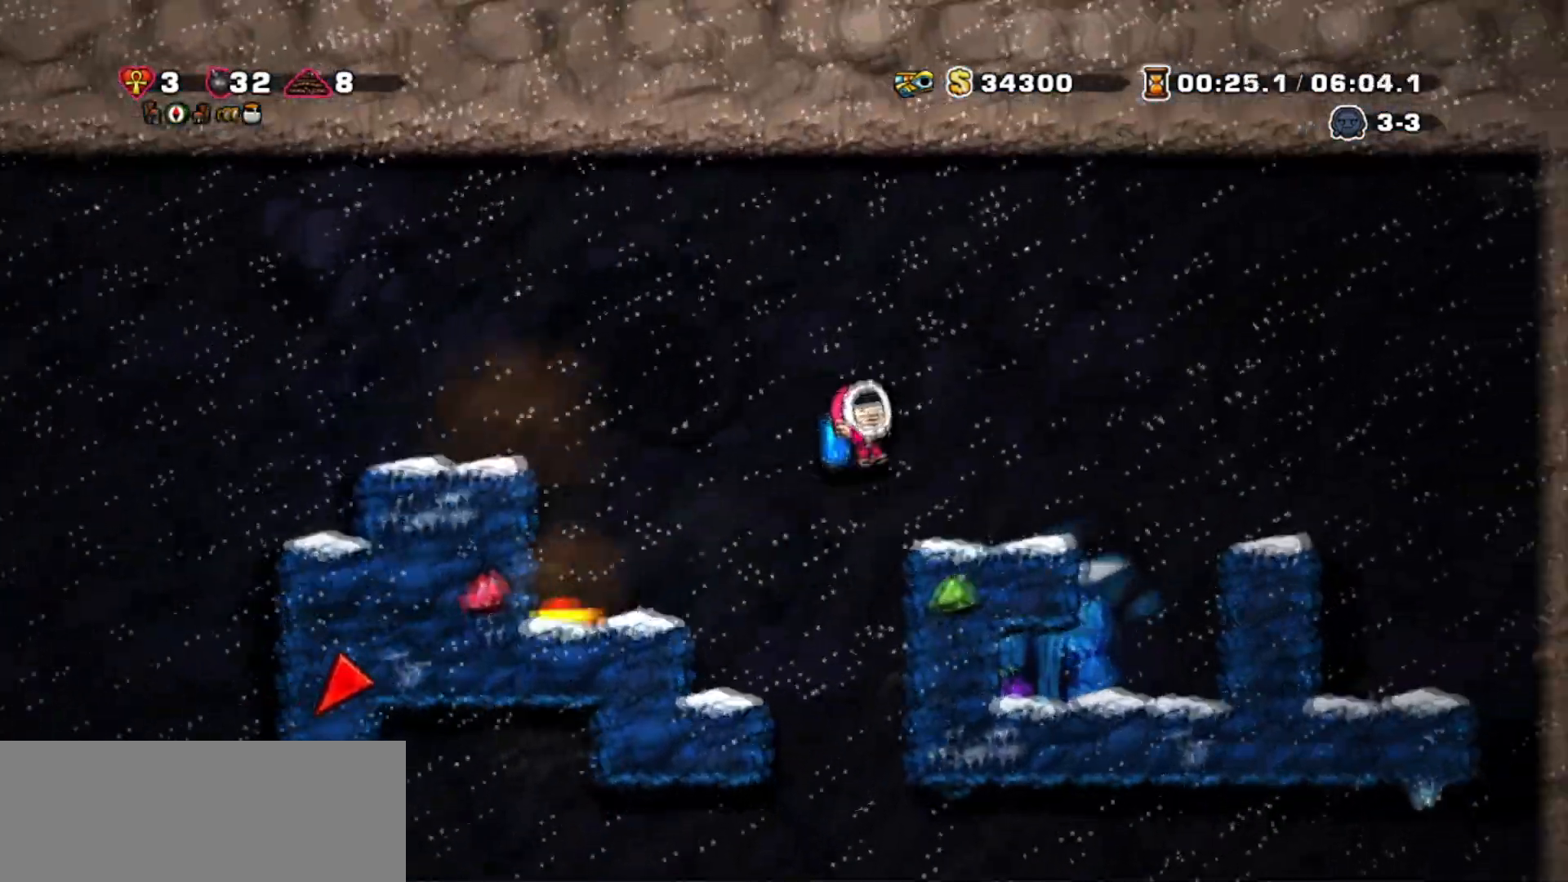
{"keys": [], "events": [[133, "left", "down"], [133, "right", "up"], [233, "left", "up"]]}
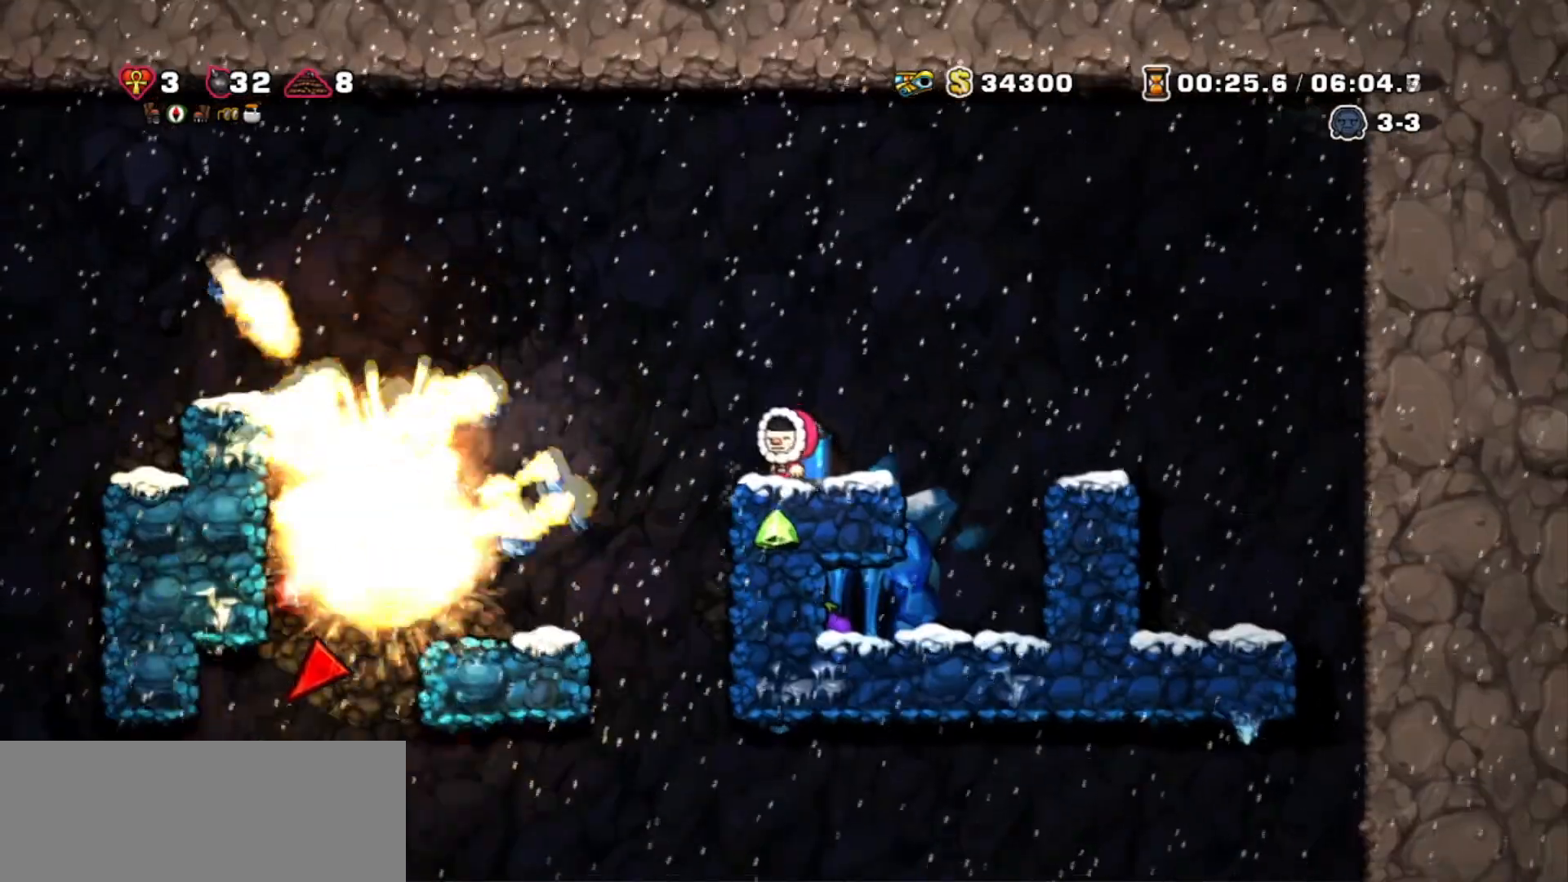
{"keys": ["left"], "events": [[200, "left", "down"], [334, "jump", "down"], [434, "jump", "up"]]}
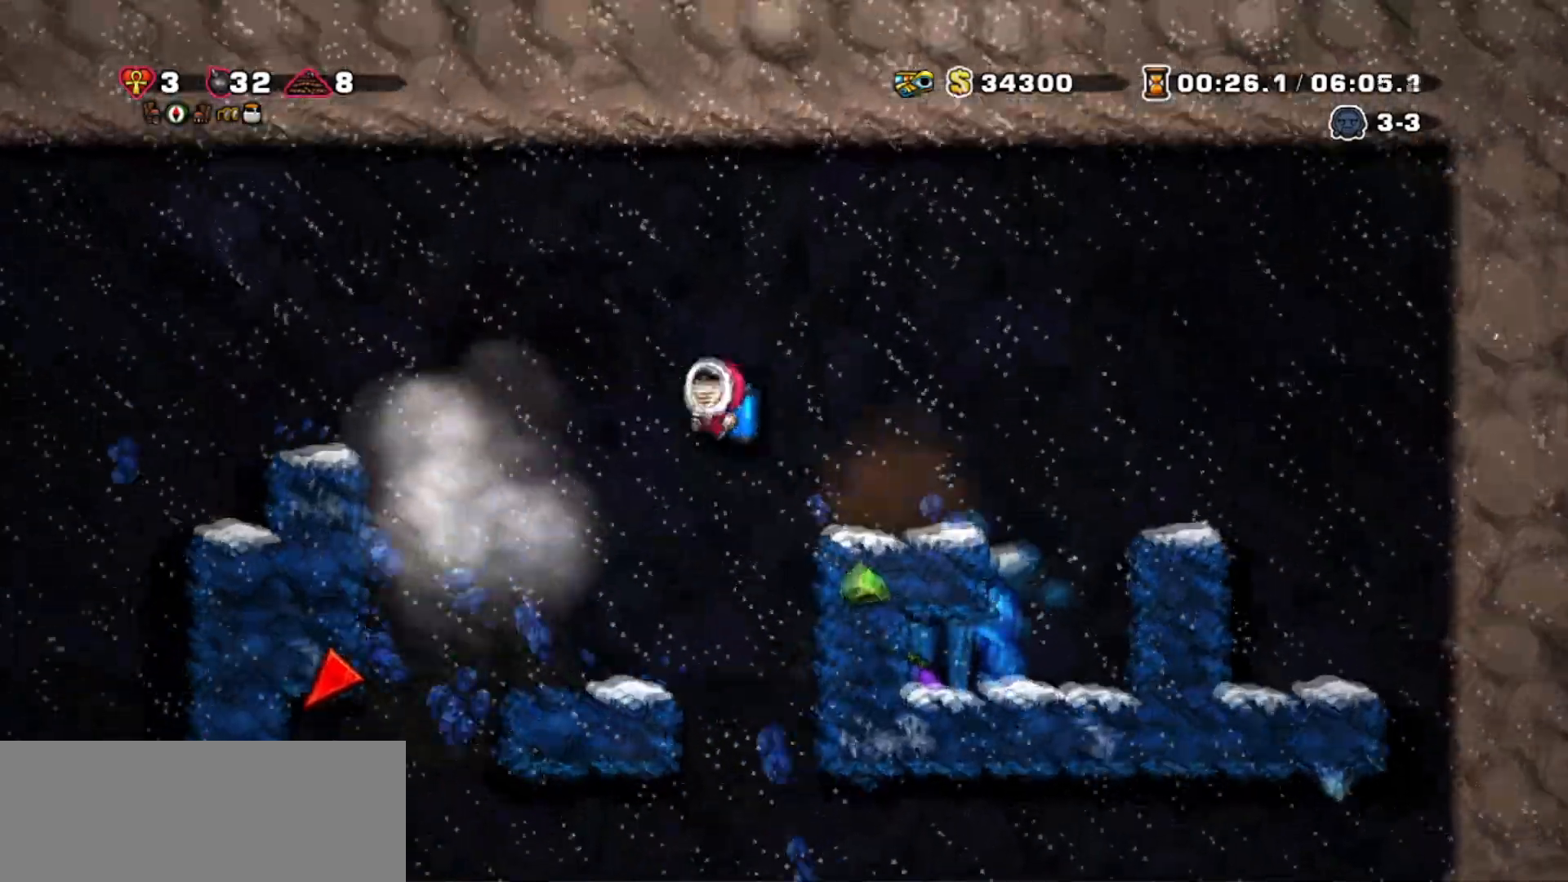
{"keys": ["left", "walk"], "events": [[133, "jump", "down"], [167, "jump", "up"], [267, "jump", "down"], [300, "jump", "up"], [500, "walk", "down"]]}
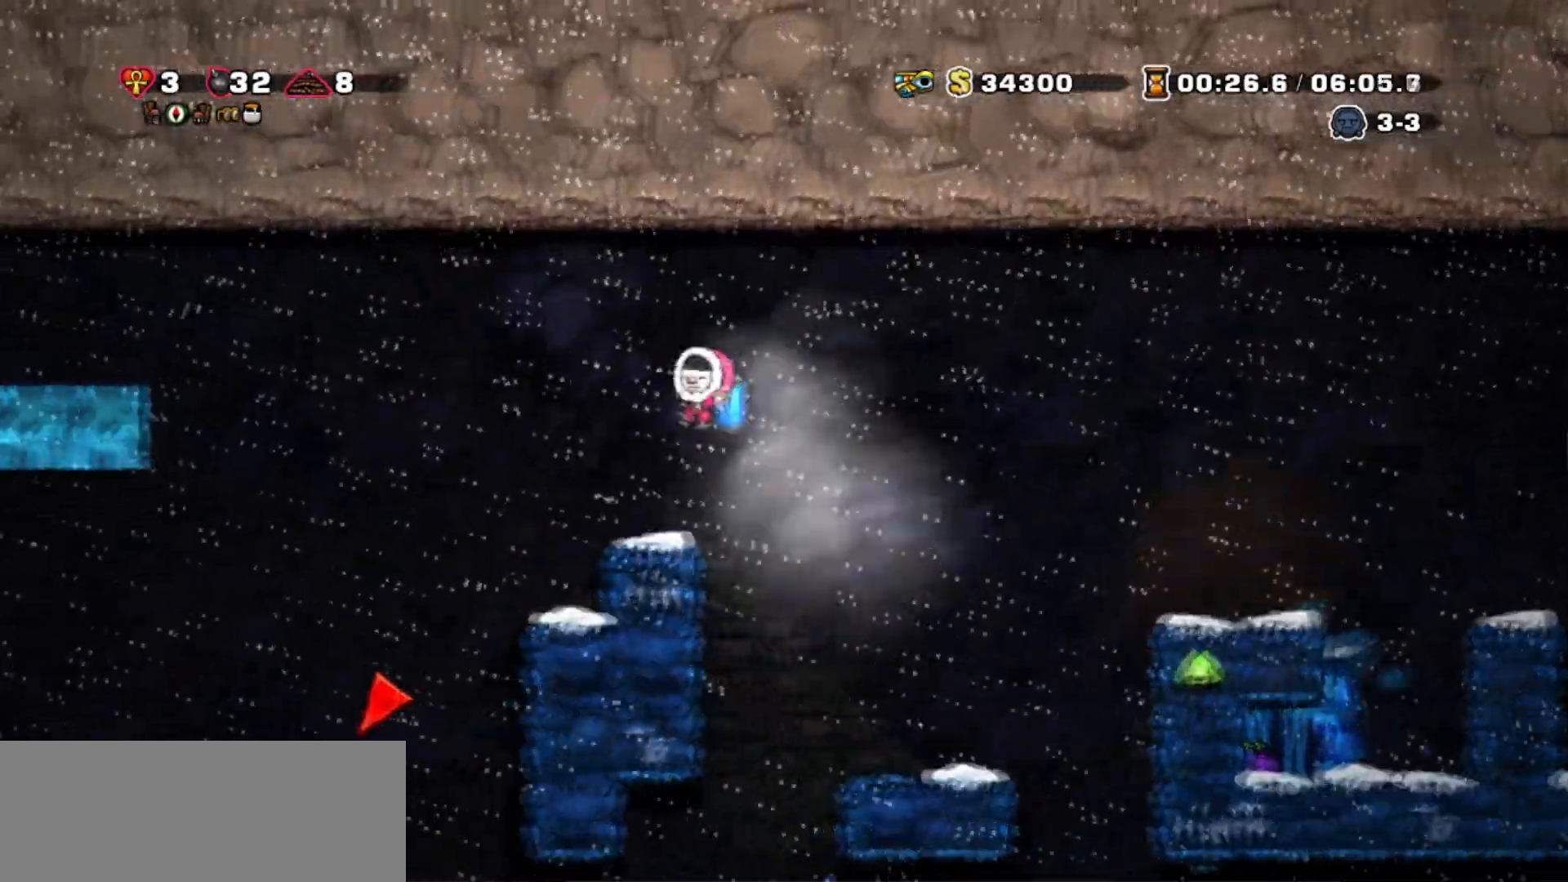
{"keys": ["jump", "left"], "events": [[200, "left", "up"], [267, "left", "down"], [267, "walk", "up"], [334, "jump", "down"], [434, "jump", "up"], [501, "jump", "down"]]}
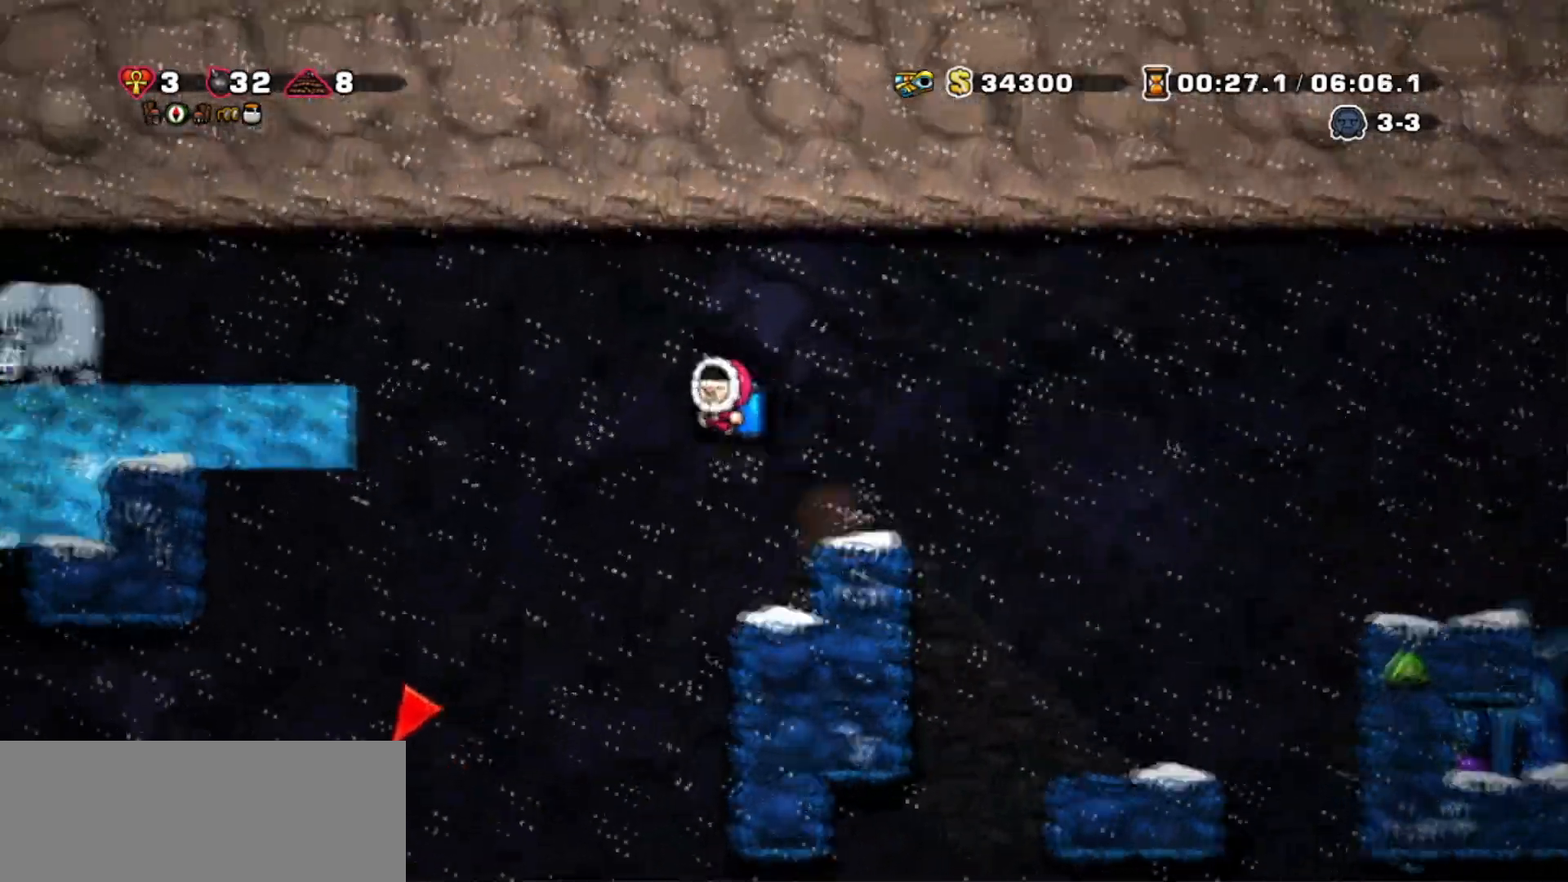
{"keys": ["jump", "left"], "events": [[100, "jump", "up"], [100, "left", "up"], [267, "left", "down"], [300, "jump", "down"], [400, "jump", "up"], [500, "jump", "down"]]}
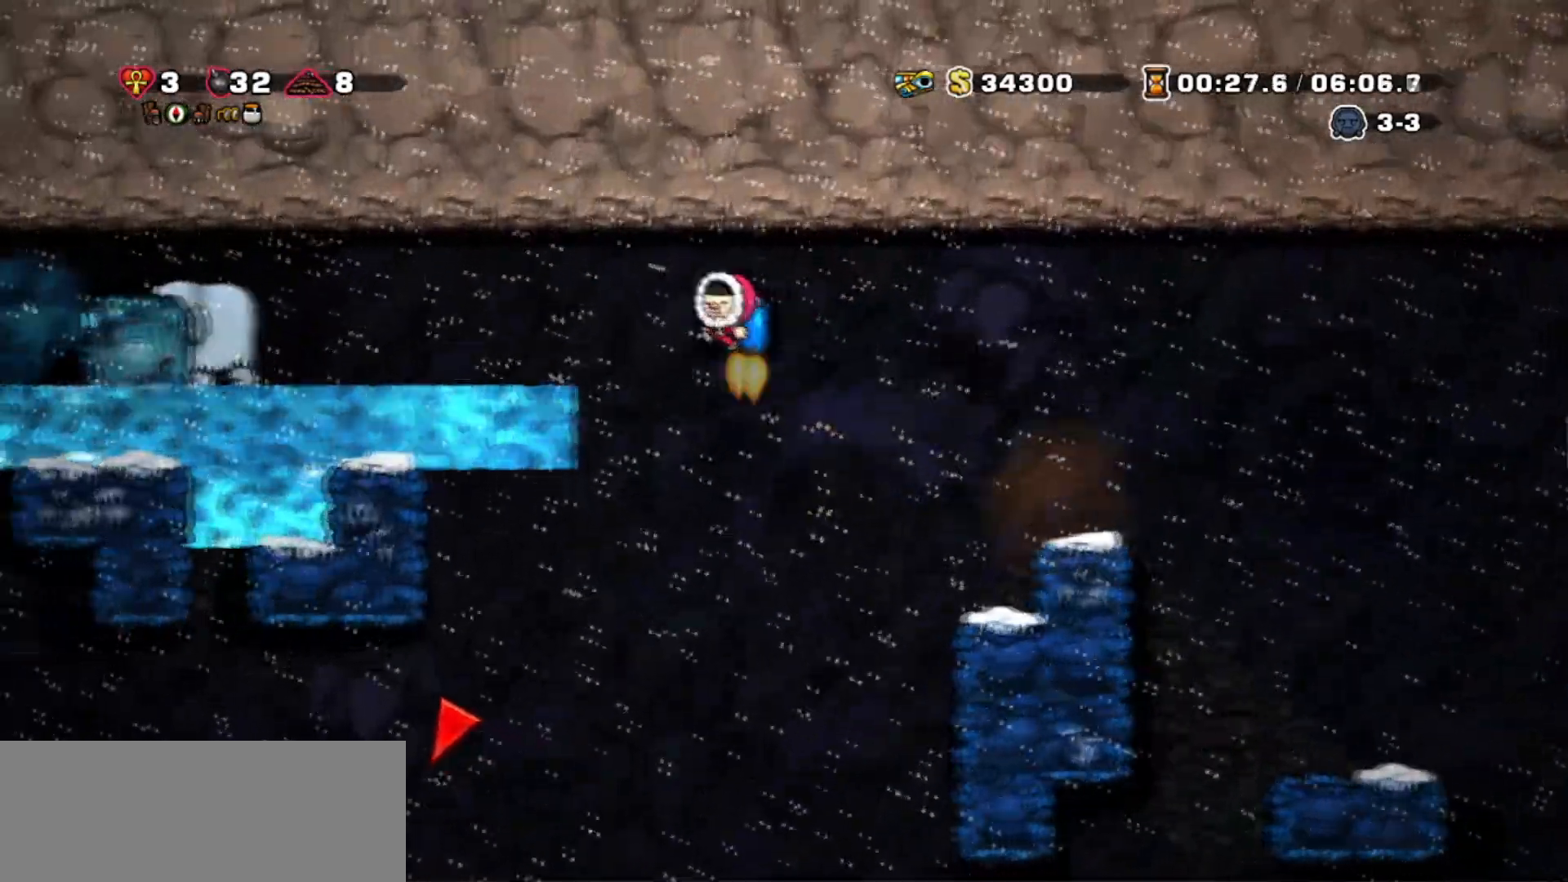
{"keys": ["left", "walk"], "events": [[67, "jump", "up"], [234, "walk", "down"], [267, "left", "up"], [434, "left", "down"]]}
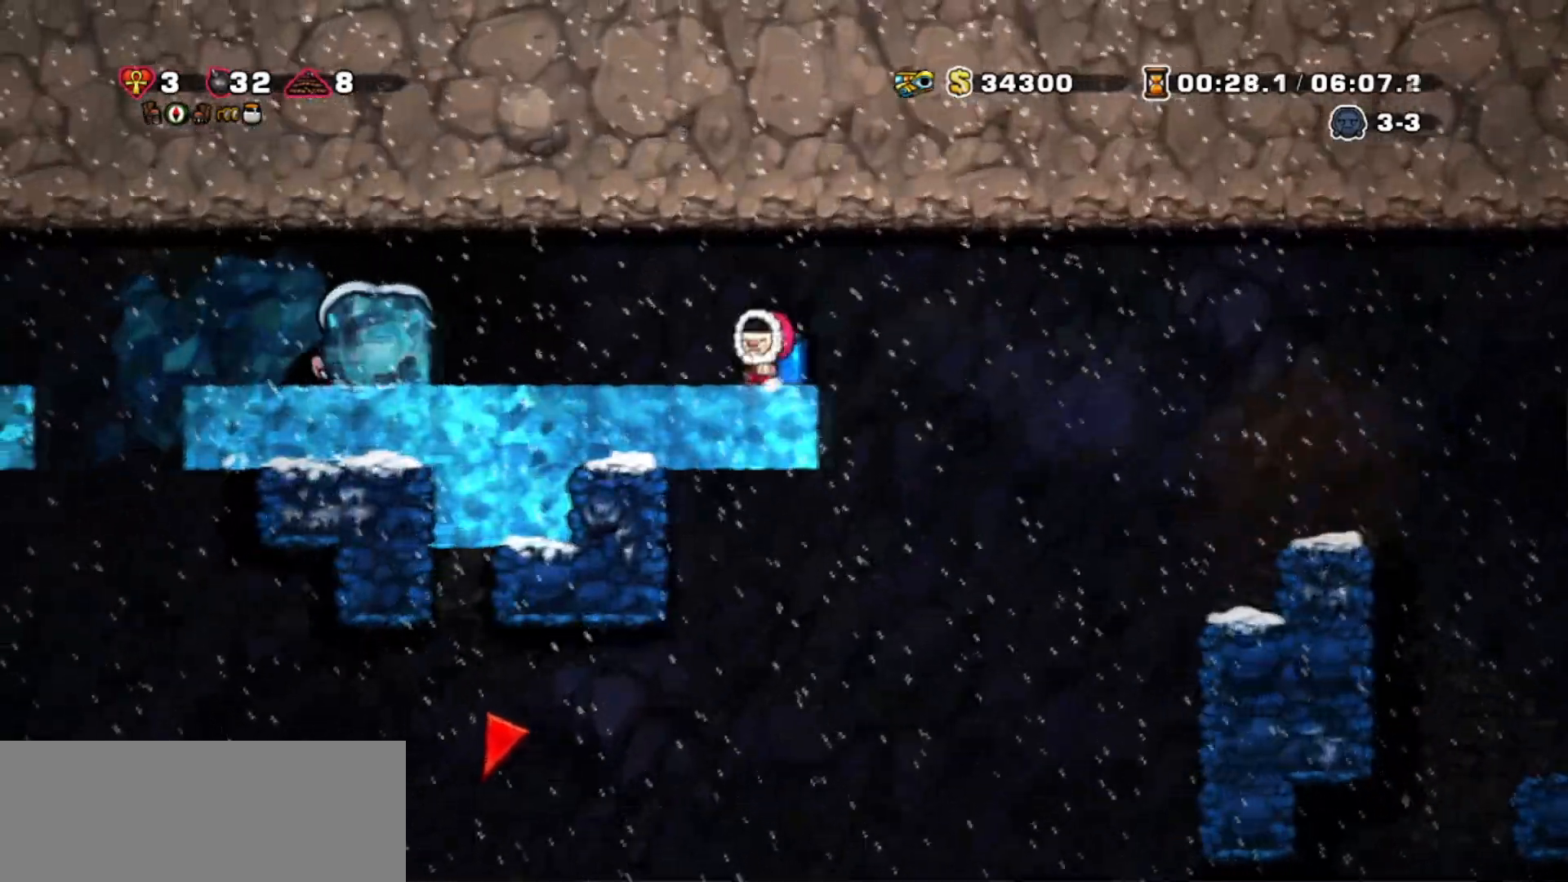
{"keys": ["jump", "left", "walk"], "events": [[200, "walk", "up"], [233, "jump", "down"], [333, "jump", "up"], [367, "jump", "down"], [500, "walk", "down"]]}